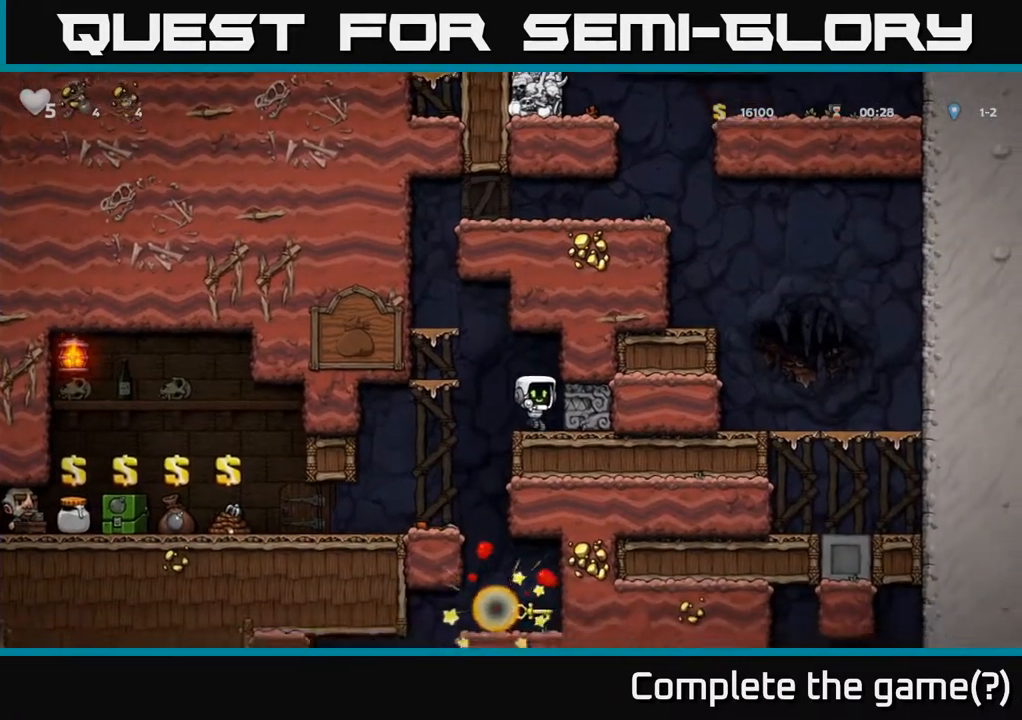
Gameplay with a controller (Xbox layout); each line is a JSON object with the inputs held at the frame after it. "events" lists button and stick changes between this image and that frame as [ms after this image, input, new state], when the widget could be followed in between.
{"buttons": ["DPAD_LEFT"], "left_stick": "center", "right_stick": "center", "events": [[67, "DPAD_RIGHT", "up"], [500, "DPAD_LEFT", "down"]]}
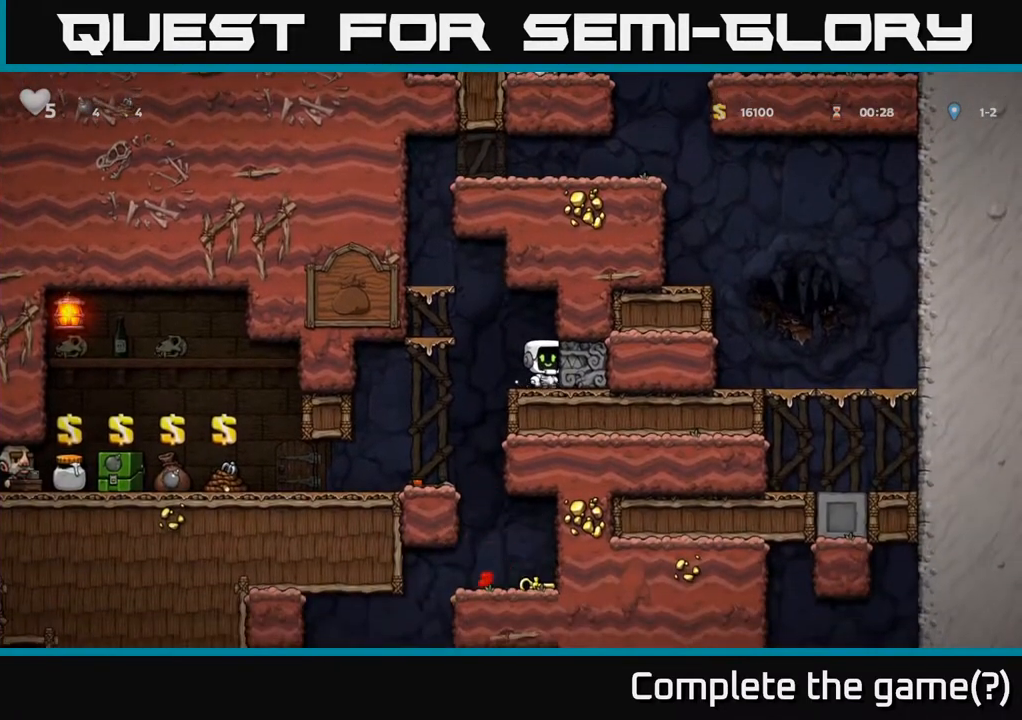
{"buttons": [], "left_stick": "center", "right_stick": "center", "events": [[183, "DPAD_LEFT", "up"], [300, "DPAD_LEFT", "down"], [483, "DPAD_LEFT", "up"]]}
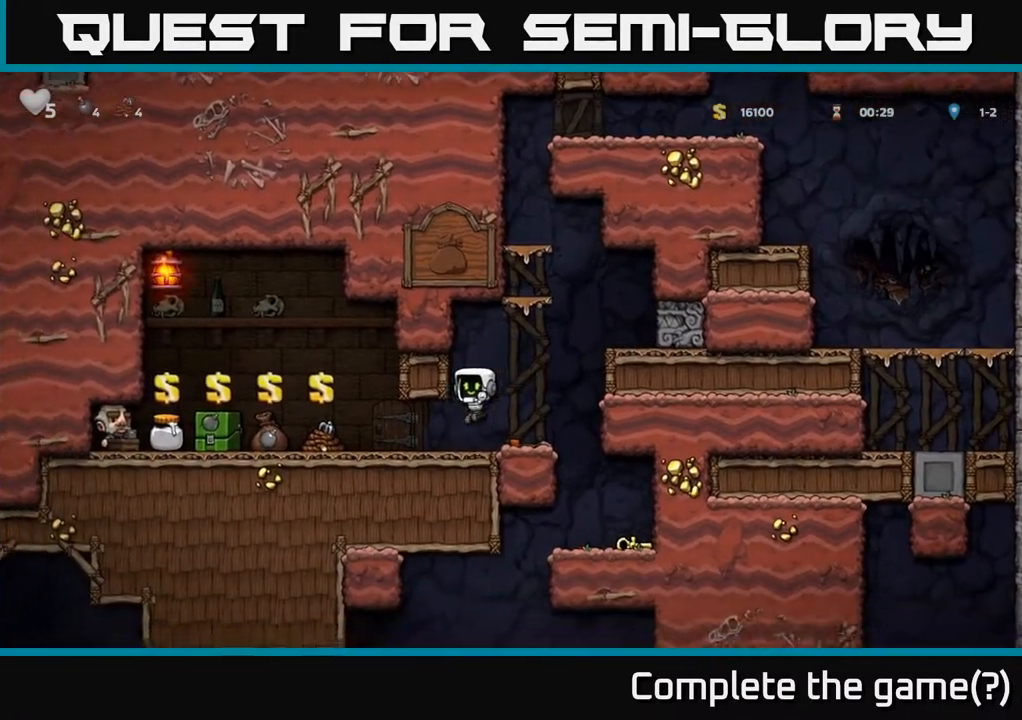
{"buttons": ["DPAD_LEFT"], "left_stick": "center", "right_stick": "center", "events": [[167, "DPAD_LEFT", "down"]]}
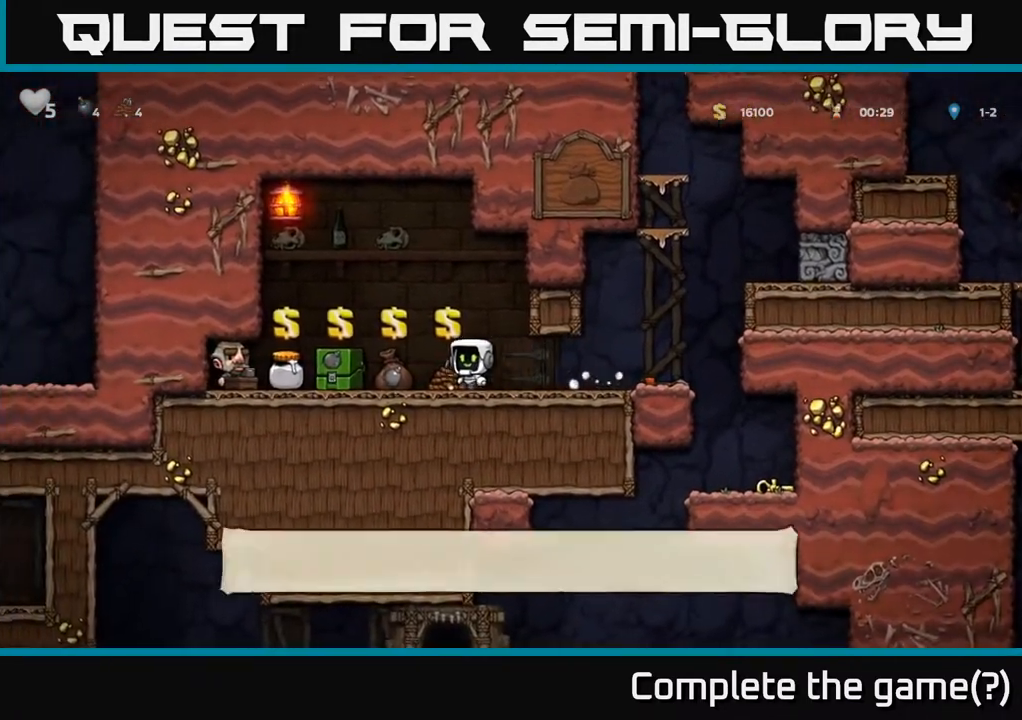
{"buttons": [], "left_stick": "center", "right_stick": "center", "events": [[150, "DPAD_LEFT", "up"], [383, "DPAD_LEFT", "down"], [433, "DPAD_LEFT", "up"]]}
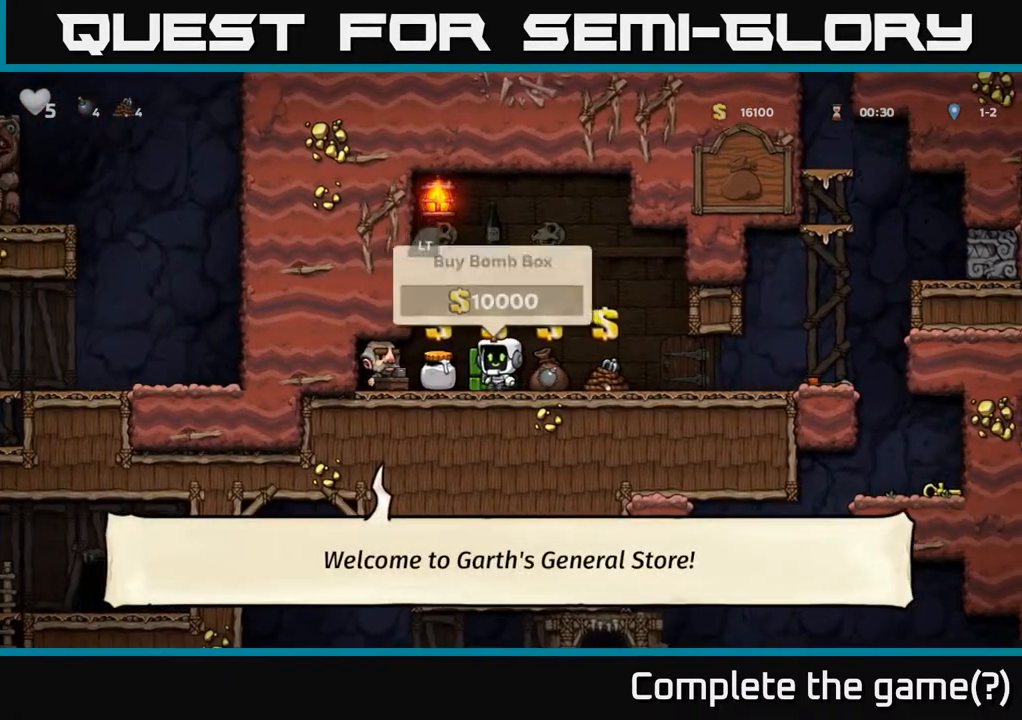
{"buttons": [], "left_stick": "center", "right_stick": "center", "events": []}
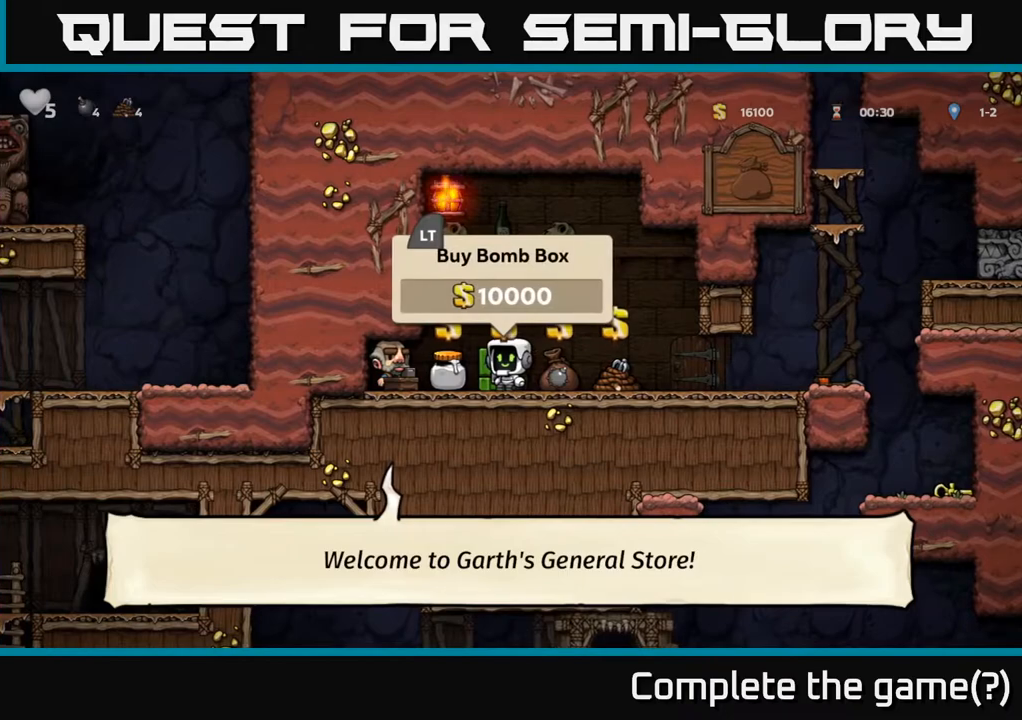
{"buttons": [], "left_stick": "center", "right_stick": "center", "events": [[250, "L2", "down"], [367, "DPAD_LEFT", "down"], [367, "L2", "up"], [467, "DPAD_LEFT", "up"]]}
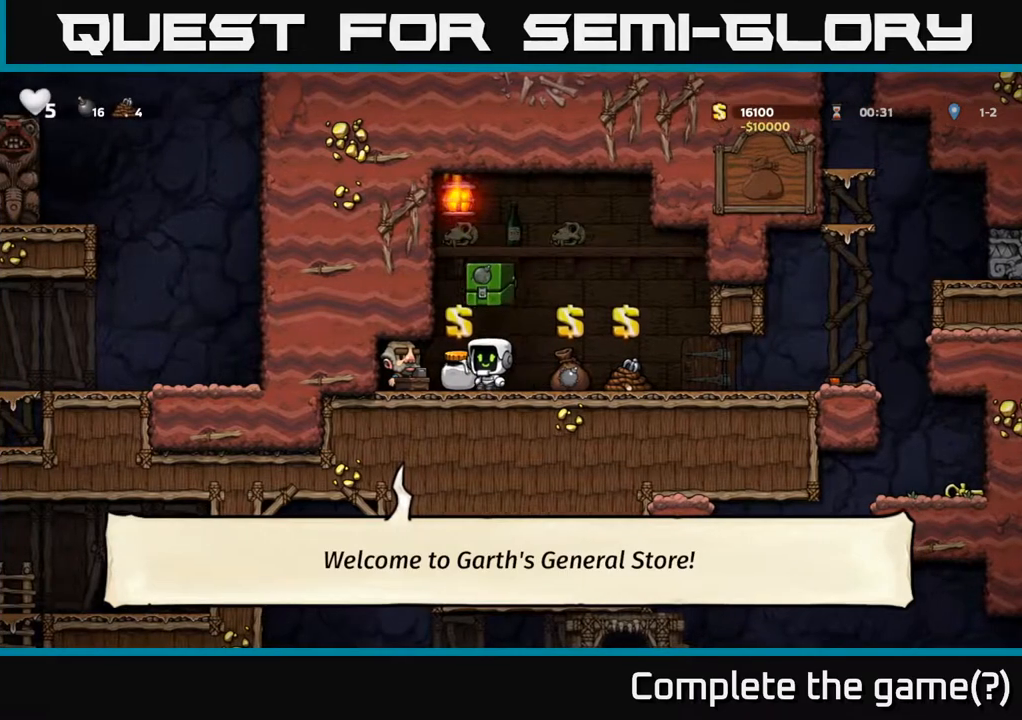
{"buttons": ["DPAD_LEFT"], "left_stick": "center", "right_stick": "center", "events": [[83, "L2", "down"], [200, "L2", "up"], [250, "DPAD_LEFT", "down"]]}
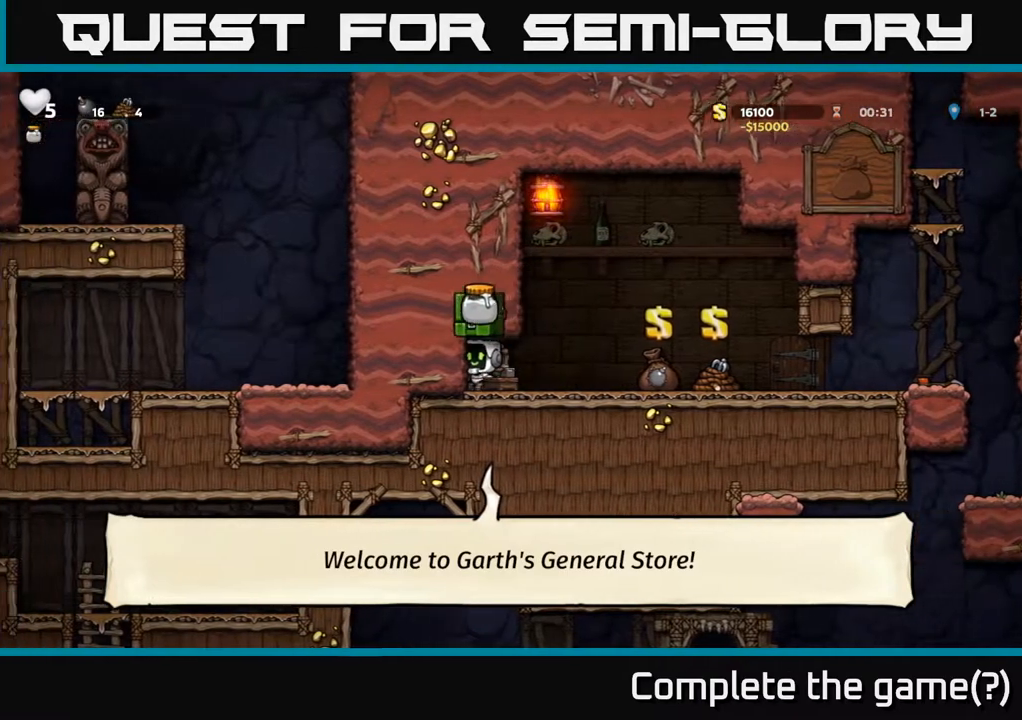
{"buttons": ["DPAD_RIGHT"], "left_stick": "center", "right_stick": "center", "events": [[50, "DPAD_LEFT", "up"], [100, "DPAD_RIGHT", "down"]]}
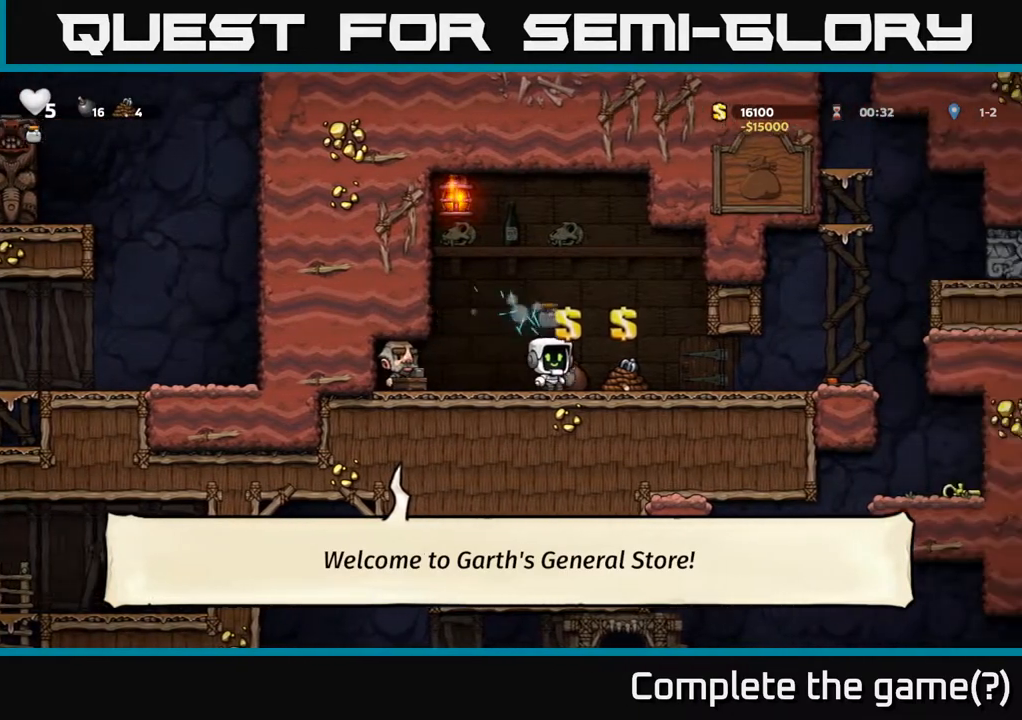
{"buttons": ["DPAD_RIGHT"], "left_stick": "center", "right_stick": "center", "events": []}
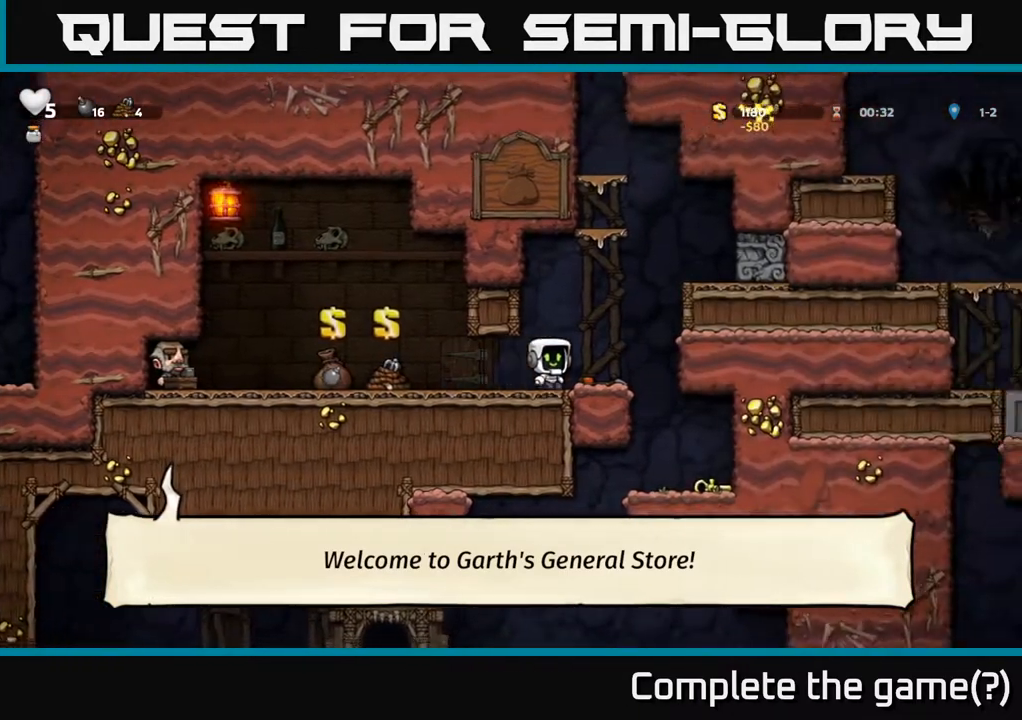
{"buttons": ["DPAD_RIGHT"], "left_stick": "center", "right_stick": "center", "events": []}
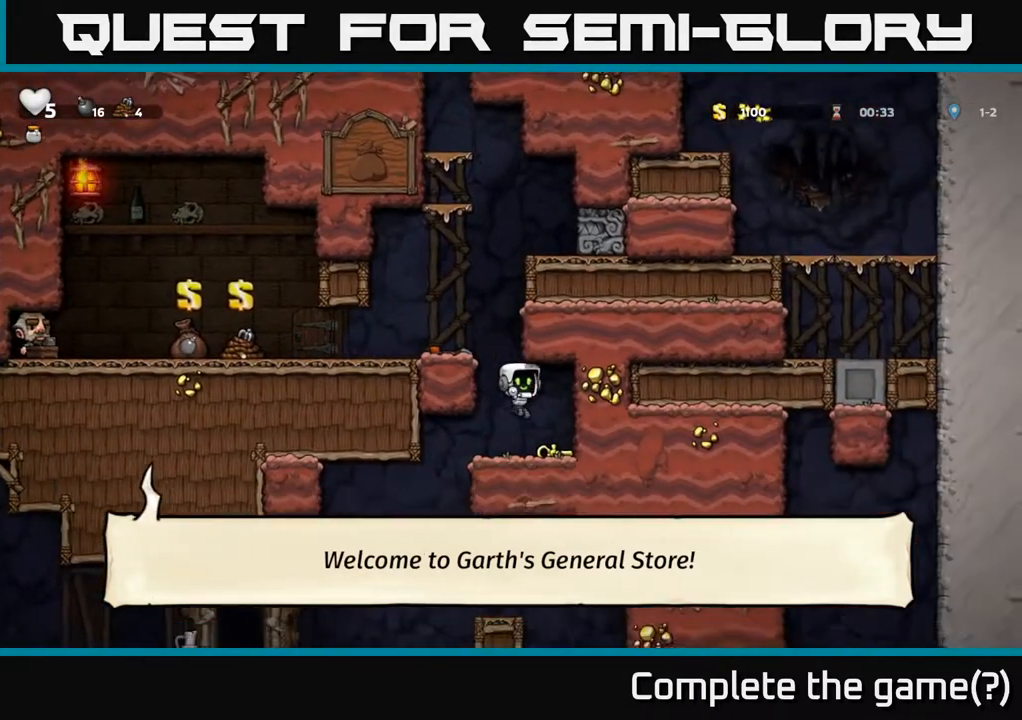
{"buttons": ["DPAD_DOWN"], "left_stick": "center", "right_stick": "center", "events": [[100, "DPAD_RIGHT", "up"], [150, "DPAD_DOWN", "down"], [333, "X", "down"], [467, "X", "up"]]}
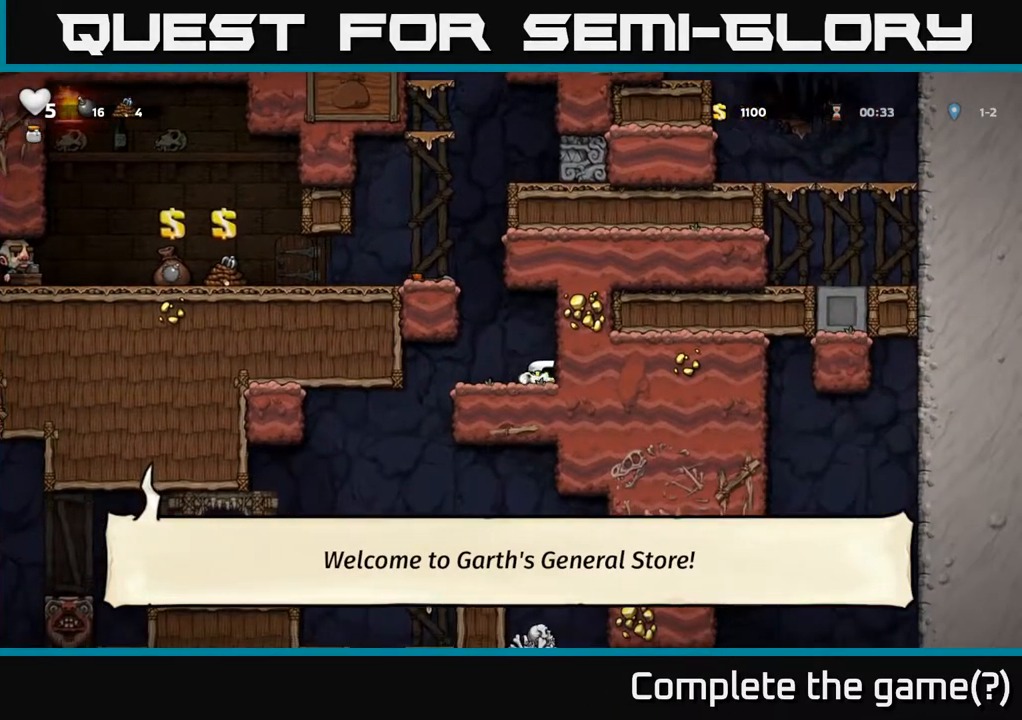
{"buttons": ["DPAD_RIGHT"], "left_stick": "center", "right_stick": "center", "events": [[17, "DPAD_DOWN", "up"], [33, "DPAD_LEFT", "down"], [383, "DPAD_LEFT", "up"], [467, "DPAD_RIGHT", "down"]]}
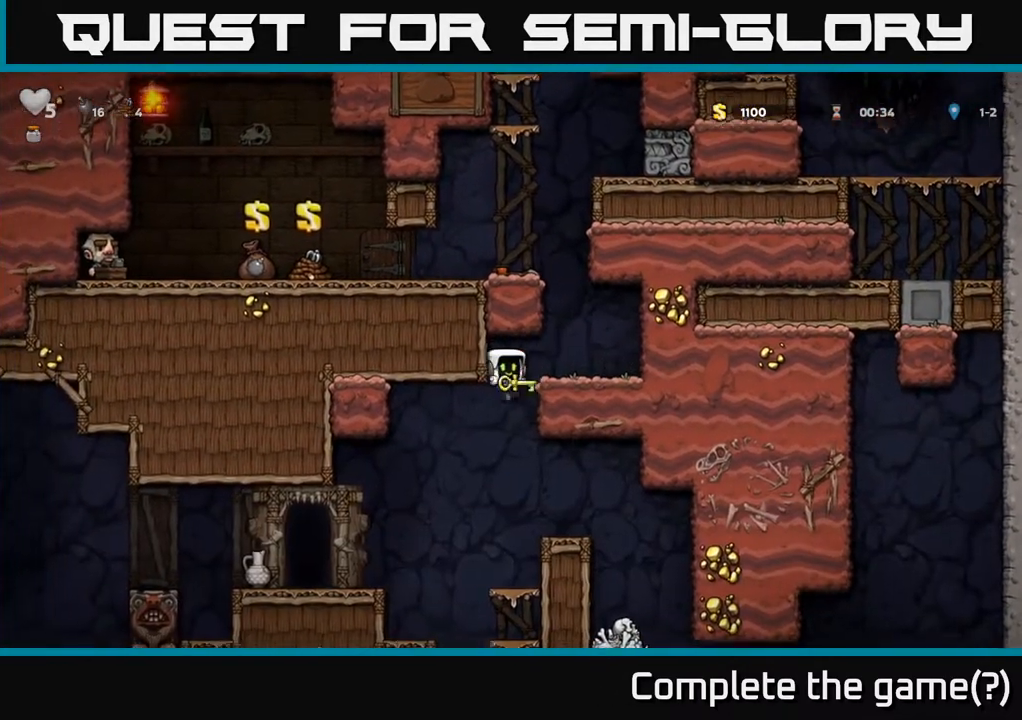
{"buttons": [], "left_stick": "center", "right_stick": "center", "events": [[167, "DPAD_RIGHT", "up"], [183, "DPAD_DOWN", "down"], [250, "A", "down"], [367, "A", "up"], [450, "DPAD_DOWN", "up"]]}
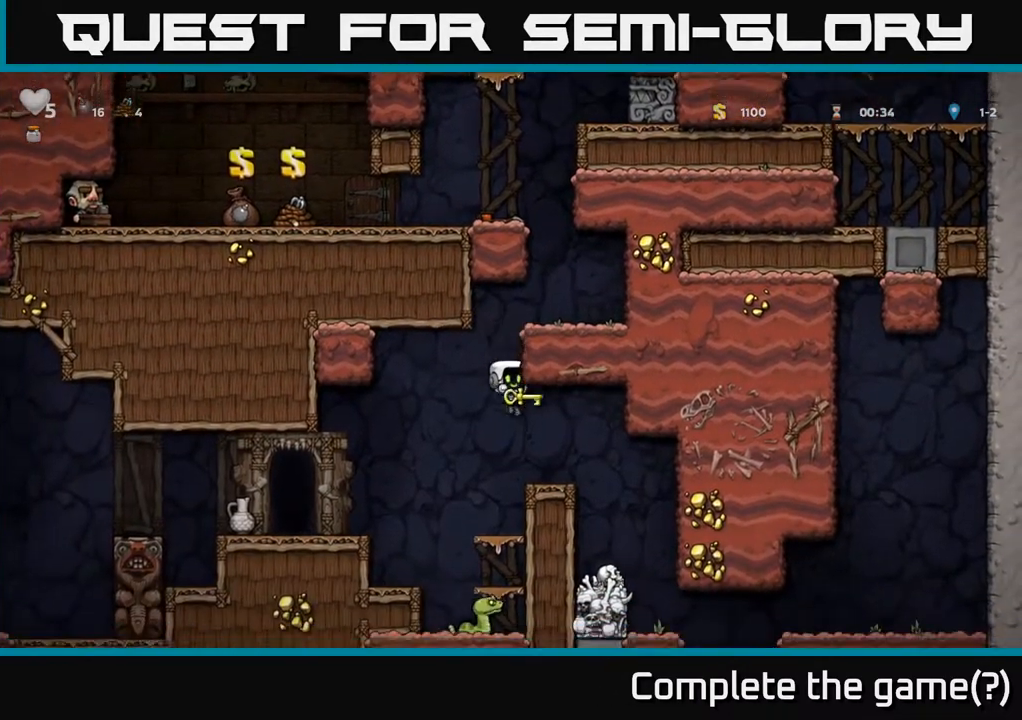
{"buttons": ["A", "DPAD_DOWN"], "left_stick": "center", "right_stick": "center", "events": [[400, "DPAD_DOWN", "down"], [483, "A", "down"]]}
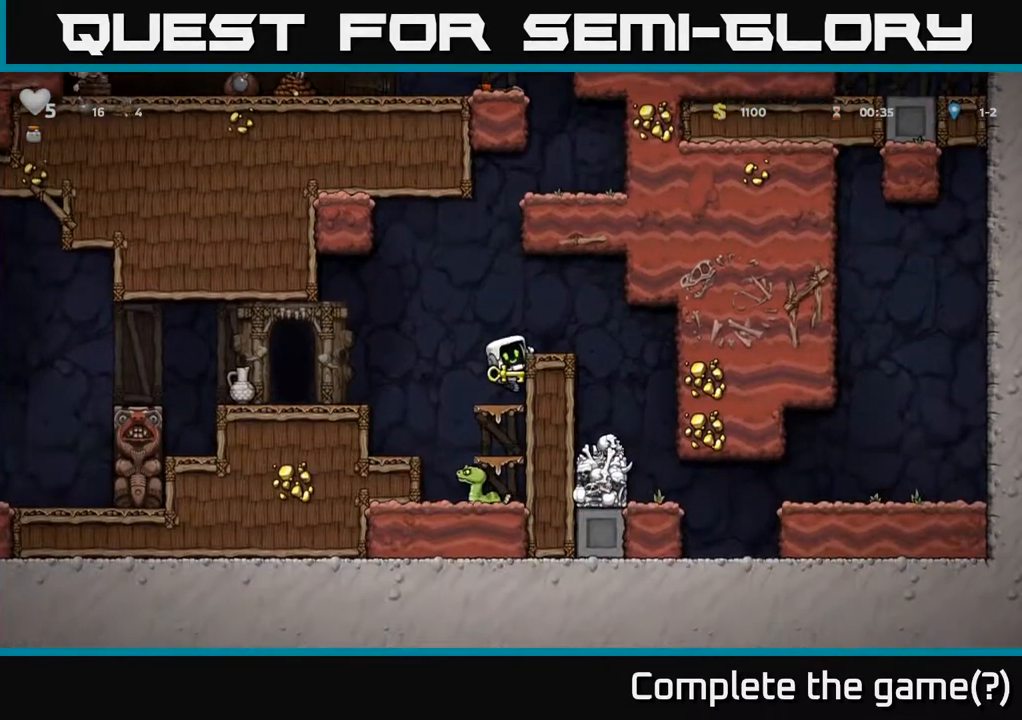
{"buttons": ["DPAD_LEFT"], "left_stick": "center", "right_stick": "center", "events": [[83, "A", "up"], [83, "DPAD_DOWN", "up"], [200, "DPAD_LEFT", "down"], [267, "A", "down"], [367, "A", "up"]]}
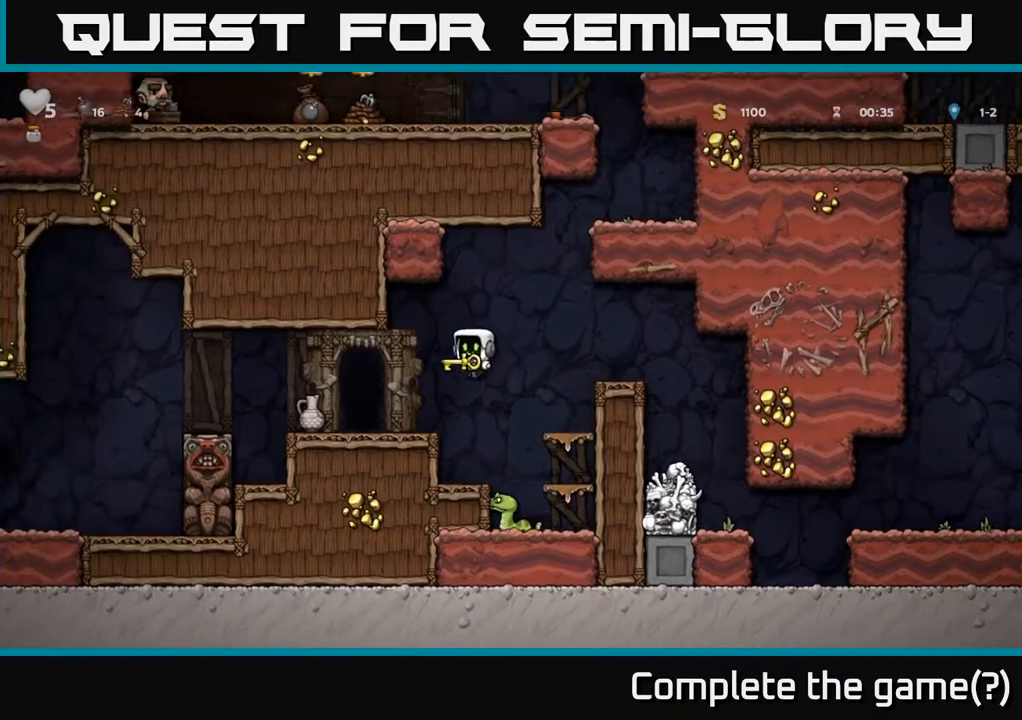
{"buttons": [], "left_stick": "center", "right_stick": "center", "events": [[67, "DPAD_LEFT", "up"], [300, "DPAD_LEFT", "down"], [333, "X", "down"], [383, "DPAD_LEFT", "up"], [417, "X", "up"]]}
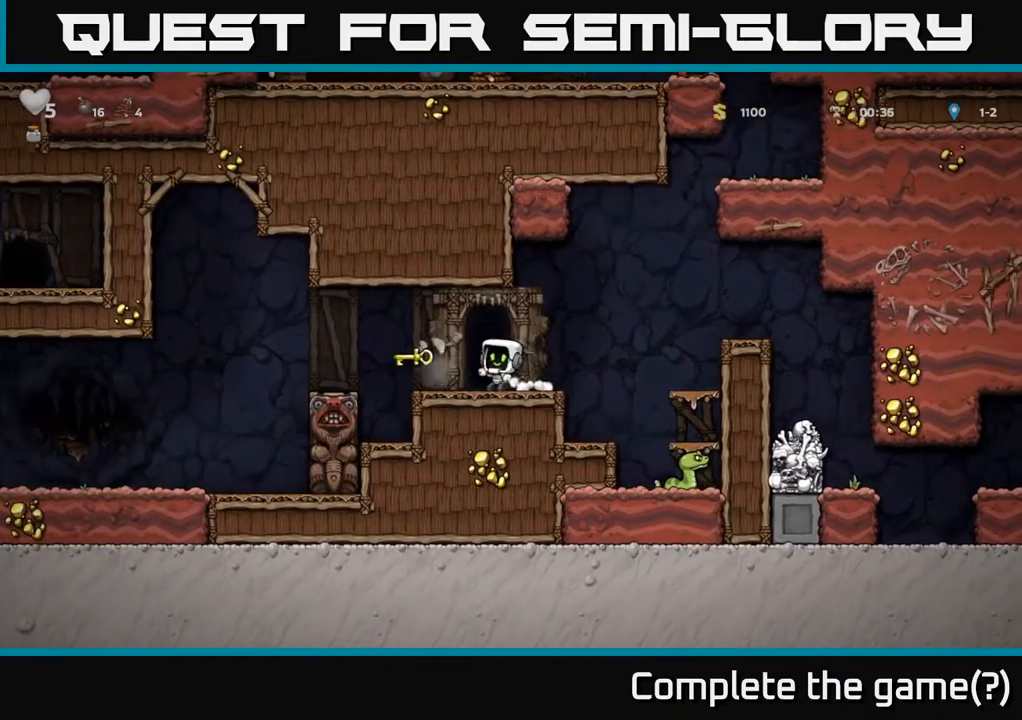
{"buttons": ["A", "DPAD_LEFT"], "left_stick": "center", "right_stick": "center", "events": [[300, "DPAD_LEFT", "down"], [500, "A", "down"]]}
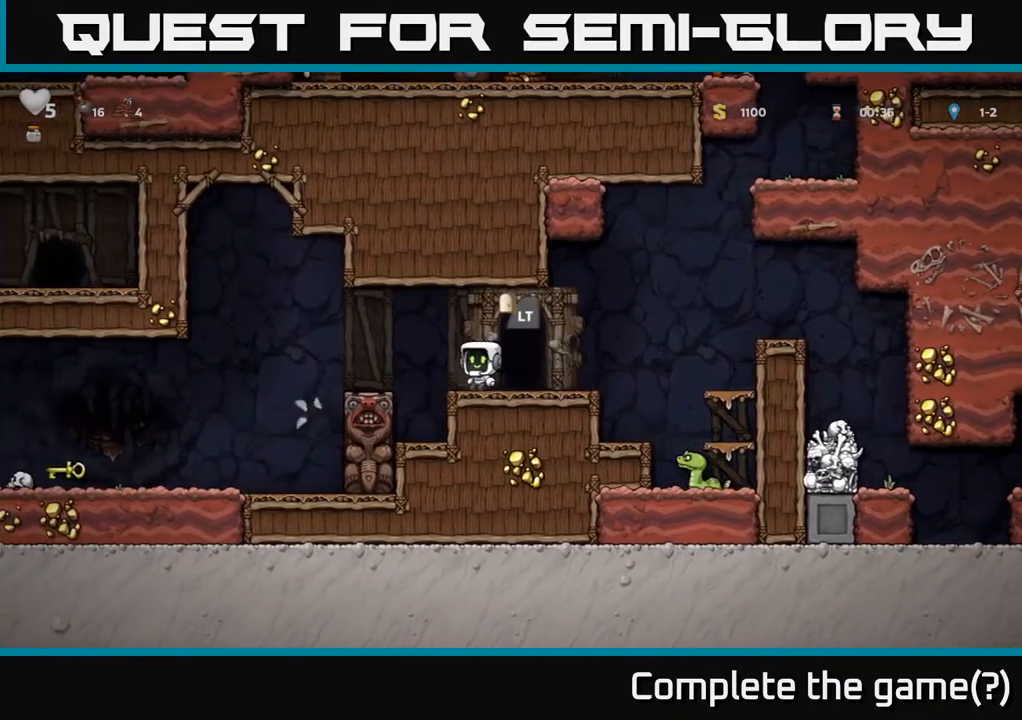
{"buttons": ["DPAD_LEFT"], "left_stick": "center", "right_stick": "center", "events": [[150, "A", "up"]]}
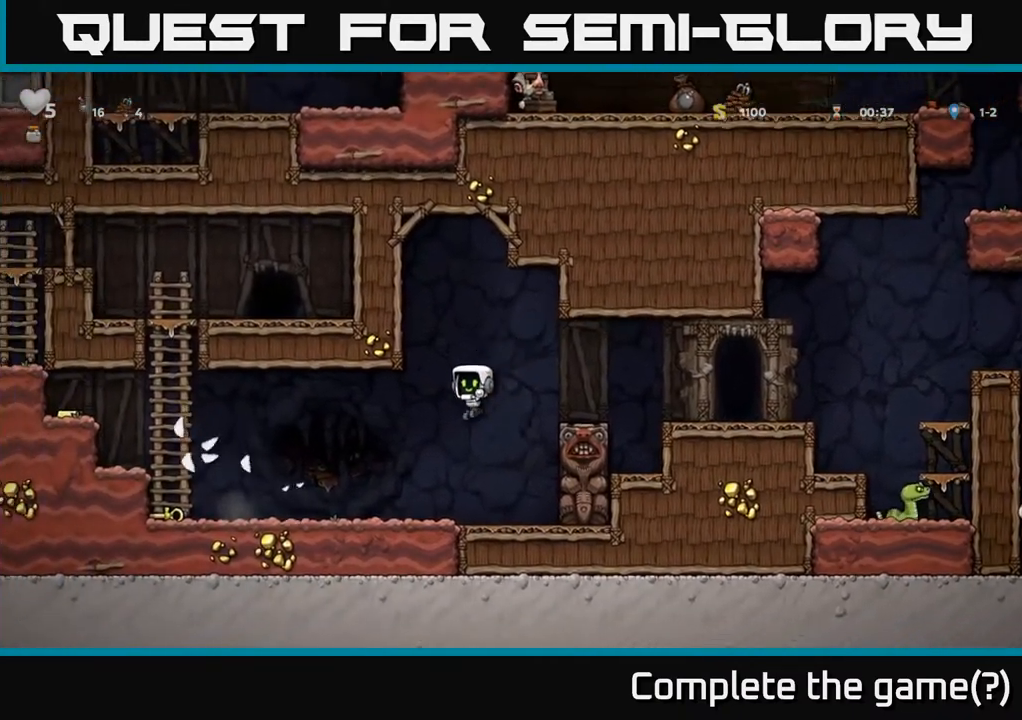
{"buttons": ["DPAD_LEFT"], "left_stick": "center", "right_stick": "center", "events": []}
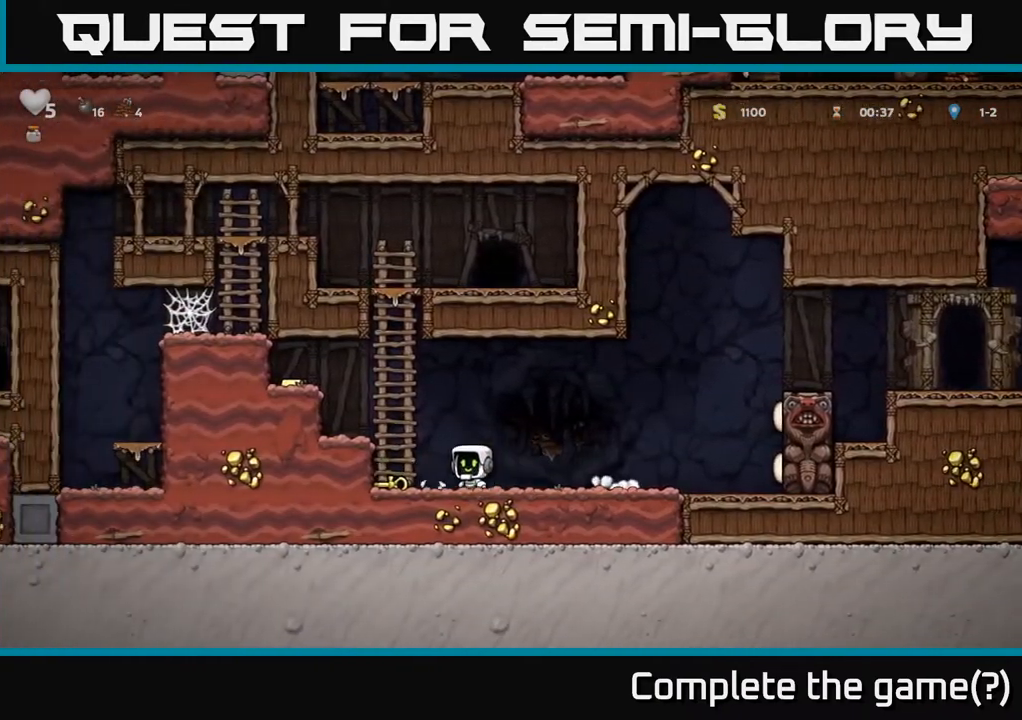
{"buttons": ["A", "DPAD_LEFT"], "left_stick": "center", "right_stick": "center", "events": [[117, "DPAD_DOWN", "down"], [150, "DPAD_LEFT", "up"], [233, "X", "down"], [333, "X", "up"], [367, "A", "down"], [367, "DPAD_DOWN", "up"], [383, "DPAD_LEFT", "down"]]}
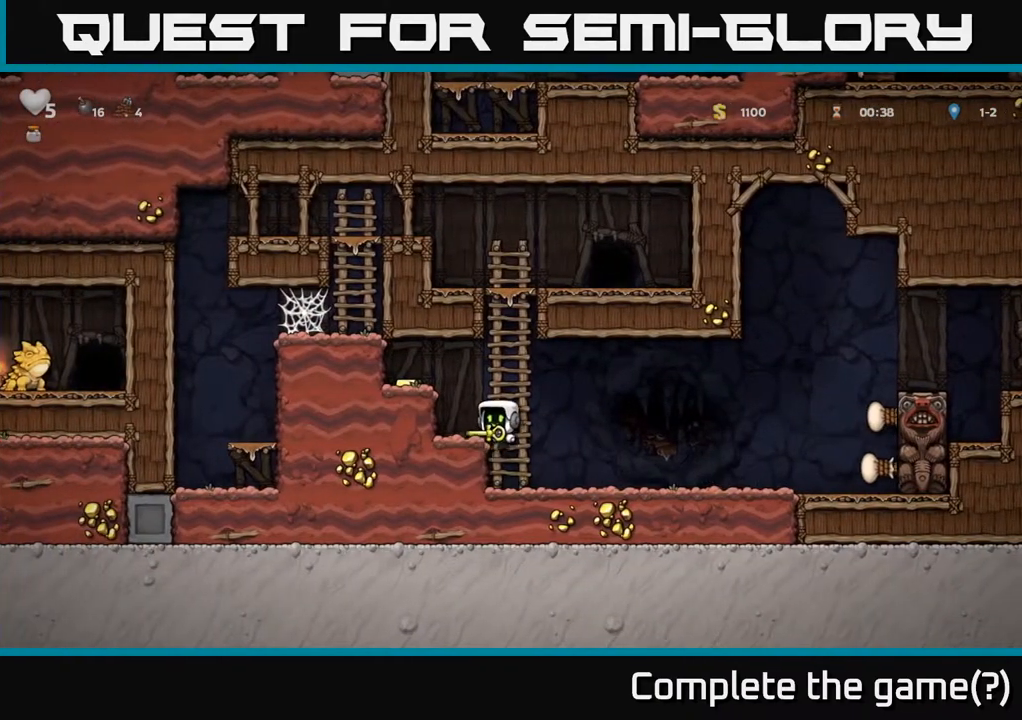
{"buttons": [], "left_stick": "center", "right_stick": "center", "events": [[50, "A", "up"], [283, "A", "down"], [350, "A", "up"], [483, "DPAD_LEFT", "up"]]}
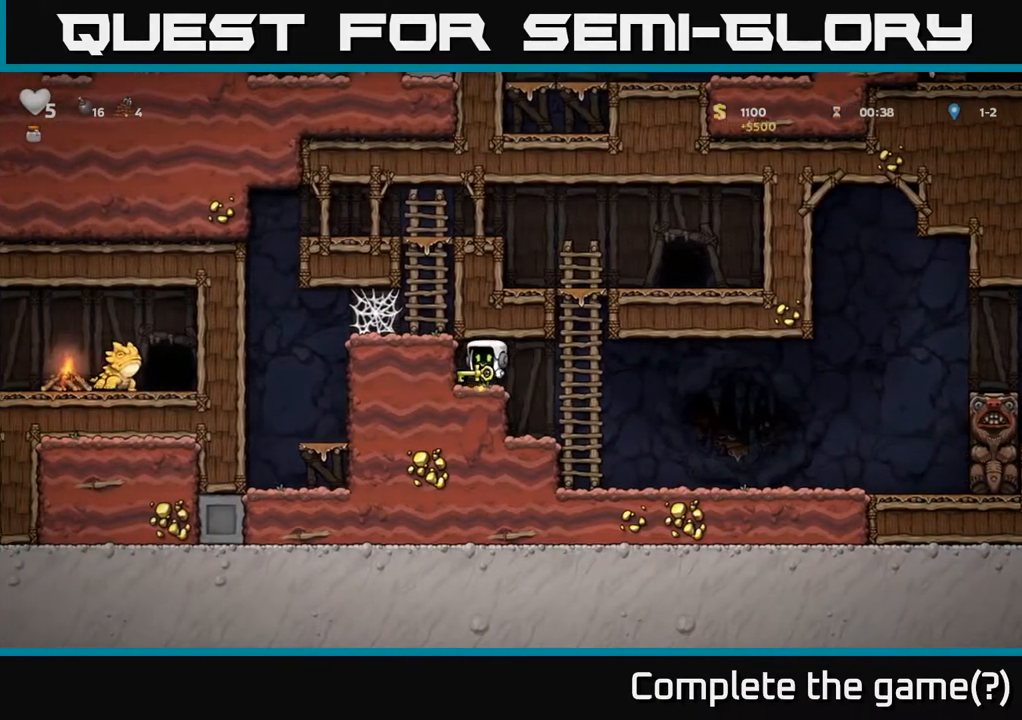
{"buttons": ["DPAD_UP"], "left_stick": "center", "right_stick": "center", "events": [[183, "DPAD_RIGHT", "down"], [350, "A", "down"], [450, "DPAD_RIGHT", "up"], [467, "A", "up"], [467, "DPAD_UP", "down"]]}
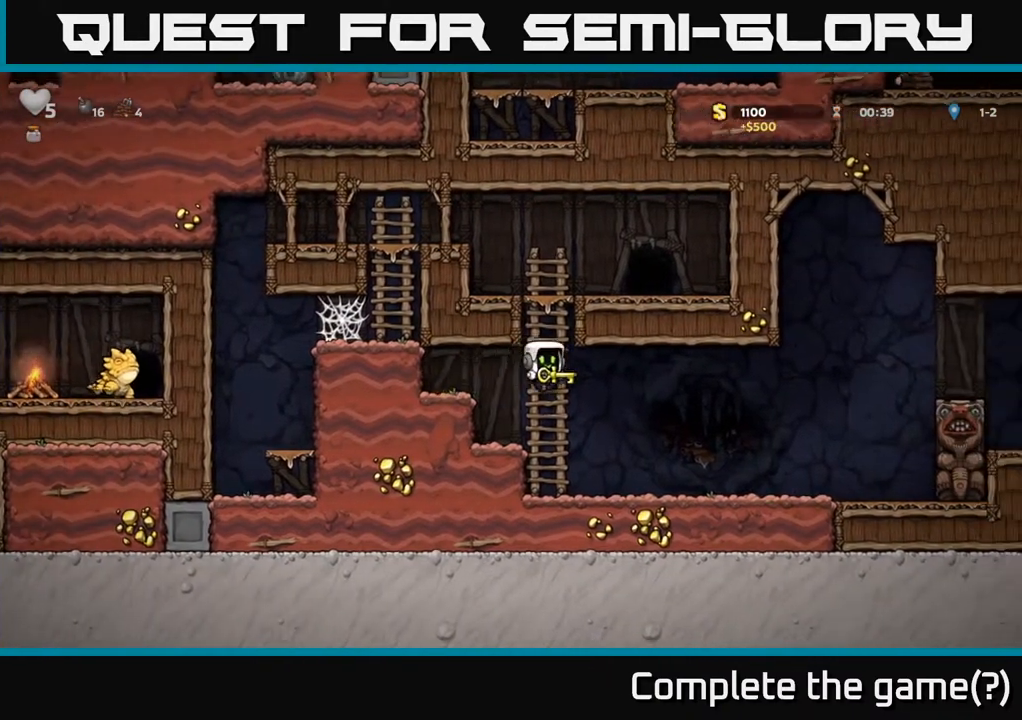
{"buttons": [], "left_stick": "center", "right_stick": "center", "events": [[200, "A", "down"], [267, "DPAD_UP", "up"], [283, "DPAD_RIGHT", "down"], [317, "A", "up"], [467, "DPAD_RIGHT", "up"]]}
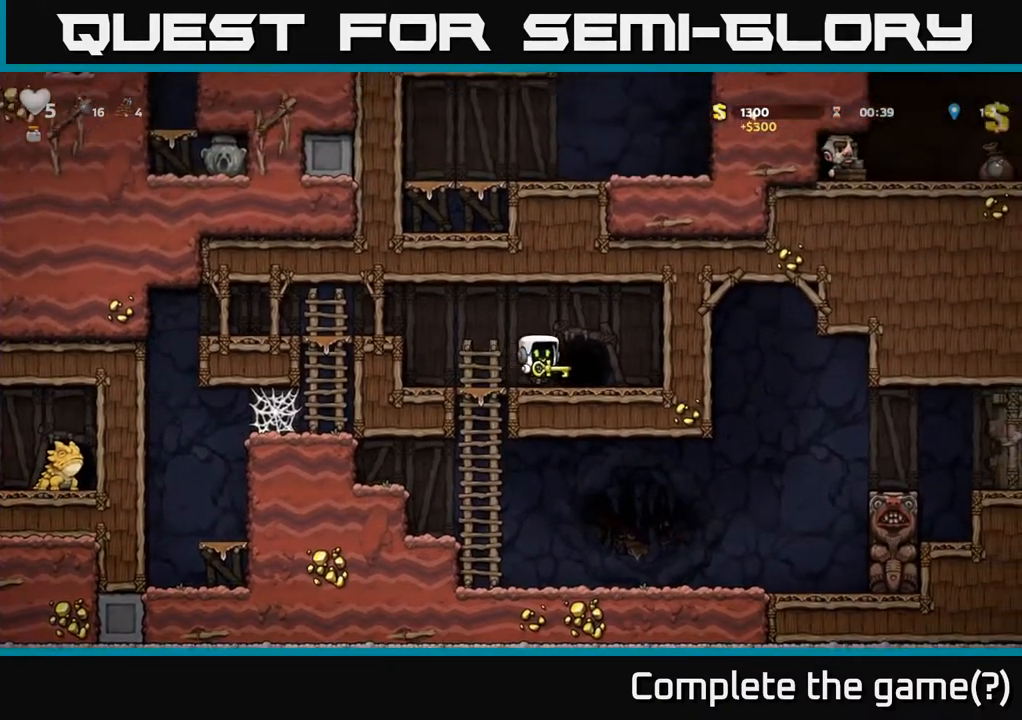
{"buttons": ["L2"], "left_stick": "center", "right_stick": "center", "events": [[100, "L2", "down"], [217, "L2", "up"], [283, "L2", "down"], [417, "L2", "up"], [500, "L2", "down"]]}
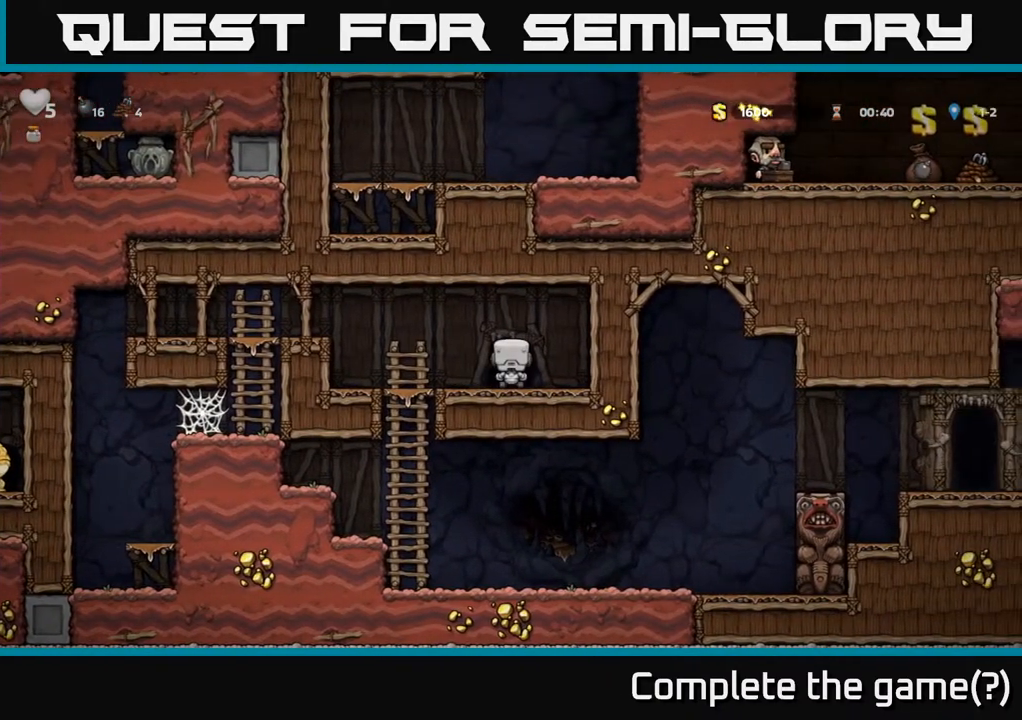
{"buttons": [], "left_stick": "center", "right_stick": "center", "events": [[150, "L2", "up"]]}
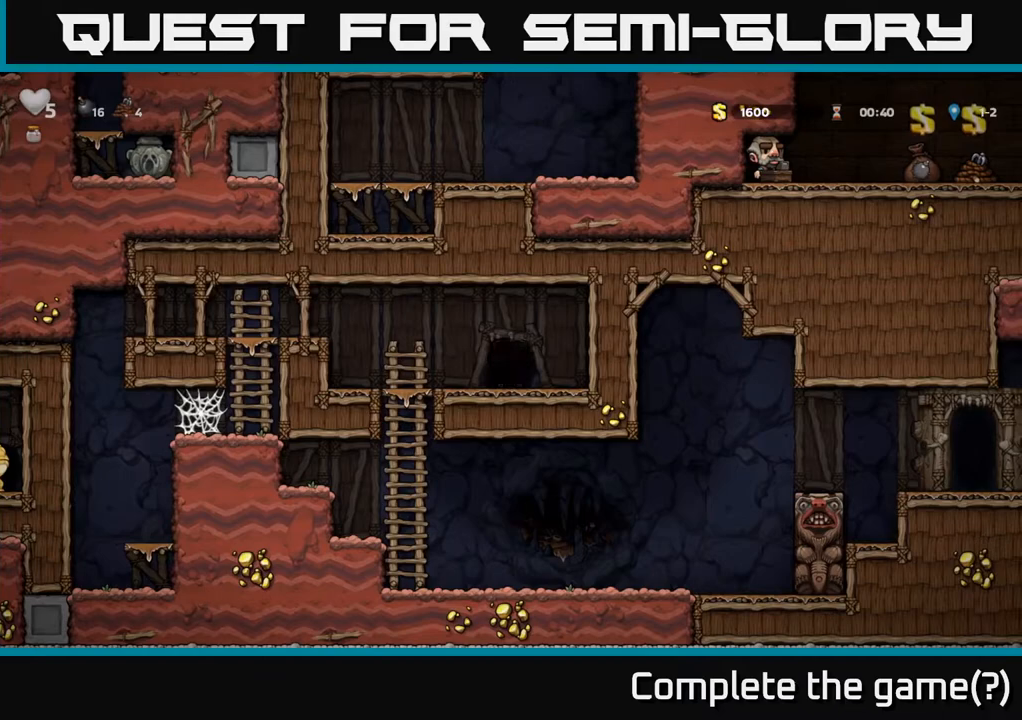
{"buttons": [], "left_stick": "center", "right_stick": "center", "events": []}
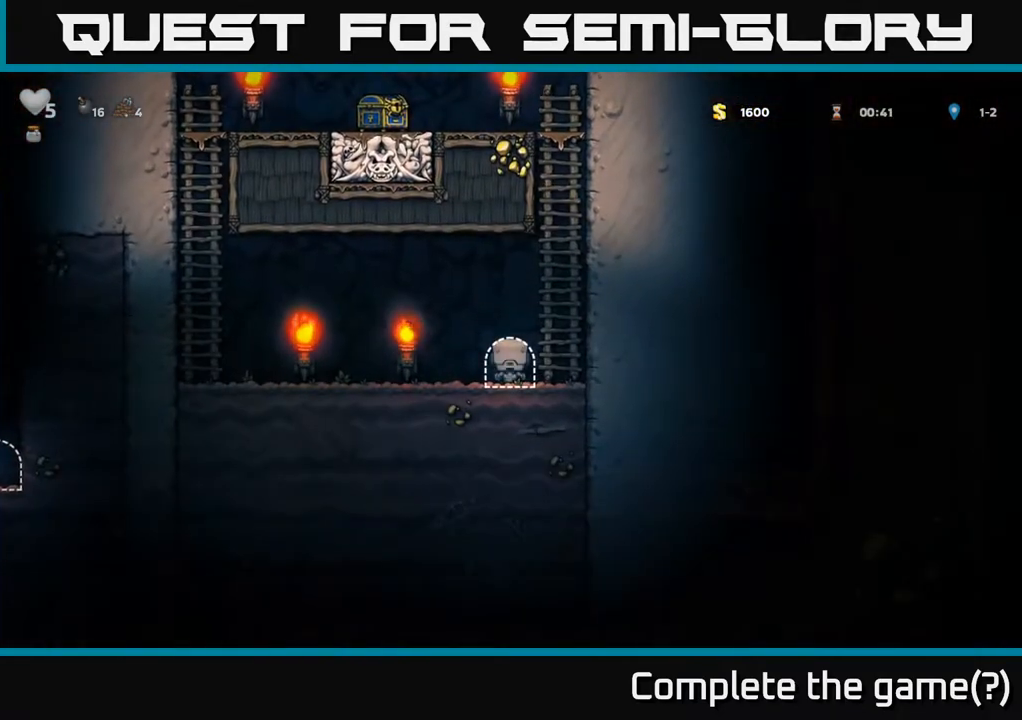
{"buttons": ["DPAD_UP"], "left_stick": "center", "right_stick": "center", "events": [[317, "DPAD_RIGHT", "down"], [367, "A", "down"], [467, "DPAD_UP", "down"], [483, "DPAD_RIGHT", "up"], [500, "A", "up"]]}
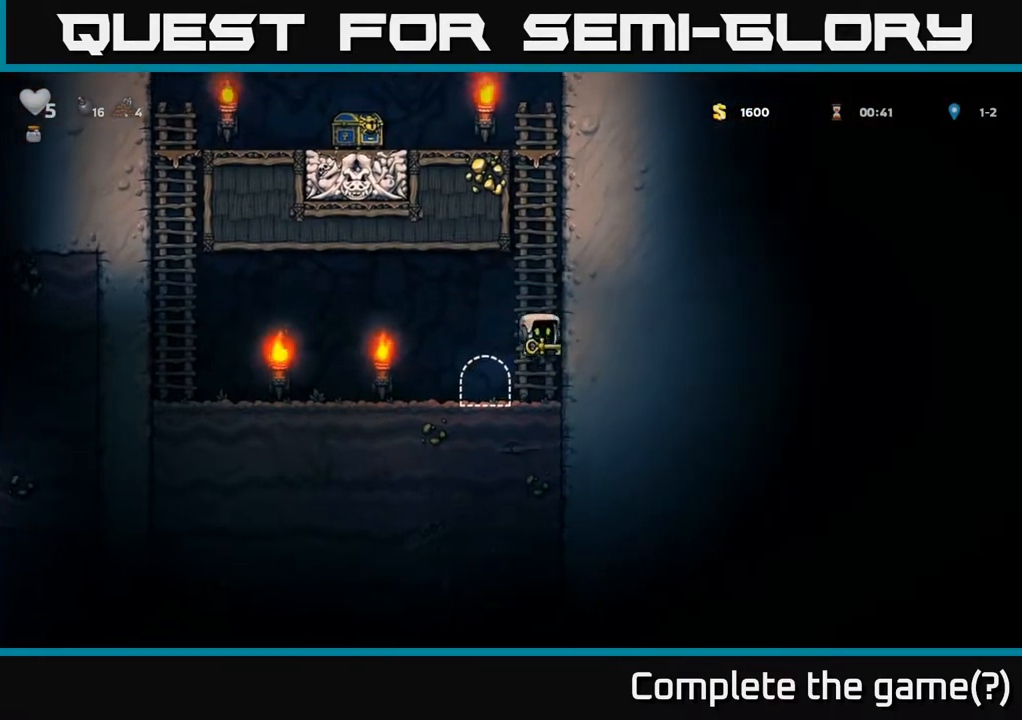
{"buttons": ["DPAD_UP"], "left_stick": "center", "right_stick": "center", "events": []}
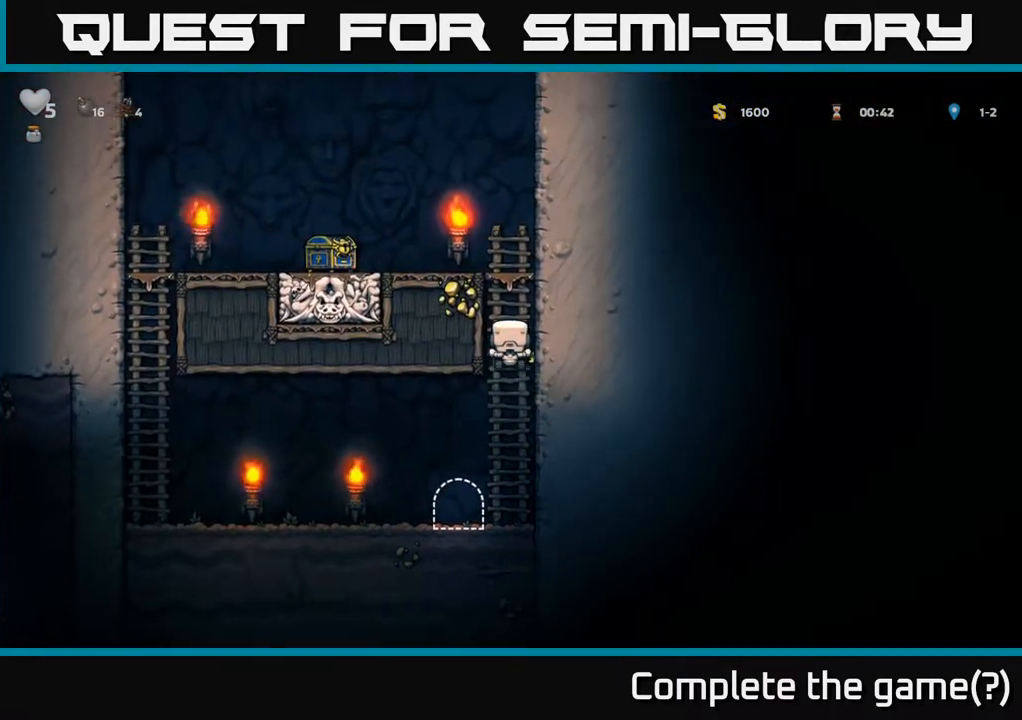
{"buttons": ["DPAD_LEFT"], "left_stick": "center", "right_stick": "center", "events": [[267, "DPAD_LEFT", "down"], [283, "A", "down"], [300, "DPAD_UP", "up"], [450, "A", "up"]]}